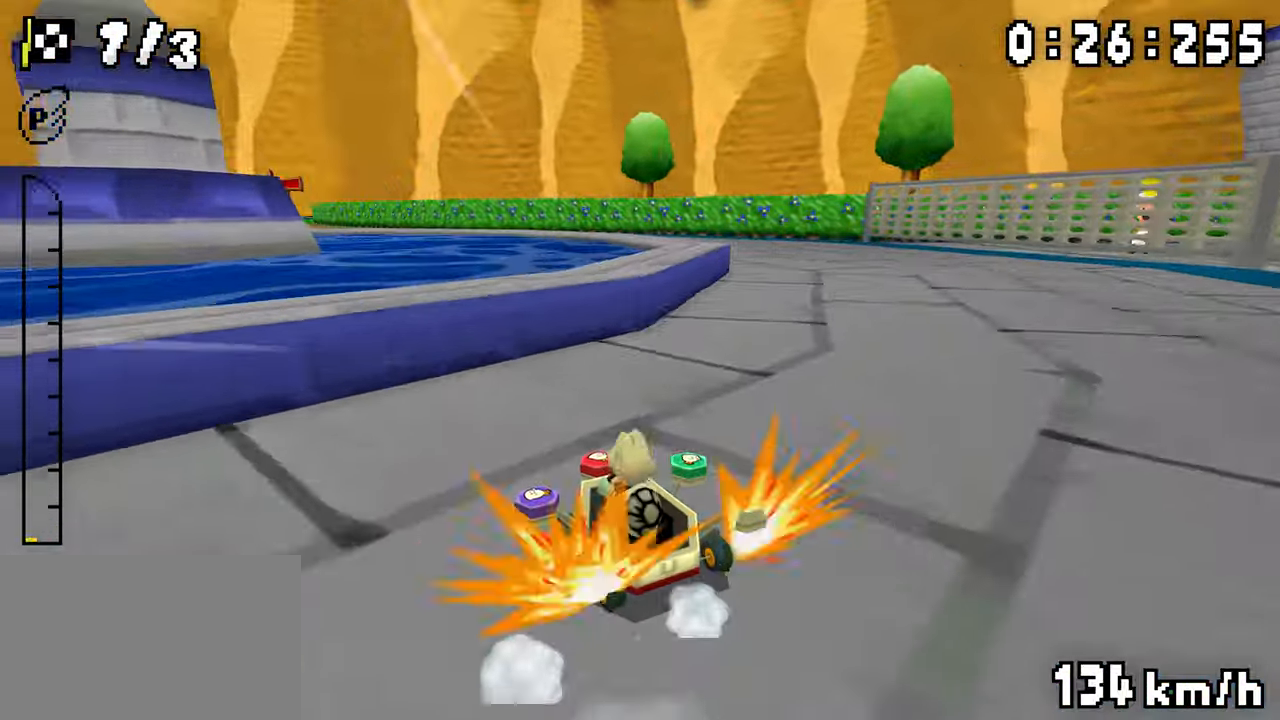
Gameplay with a controller (Nintendo layout); each line is a JSON object with the inputs held at the frame after it (dt_ms = milliseconds from this image to that frame). "events" lists button and stick changes between this image and that frame as [ms after this image, input, new state], when the widget could be followed in between. Not read: DPAD_DOWN L3 R3.
{"dt_ms": 500, "buttons": ["A", "R1"]}
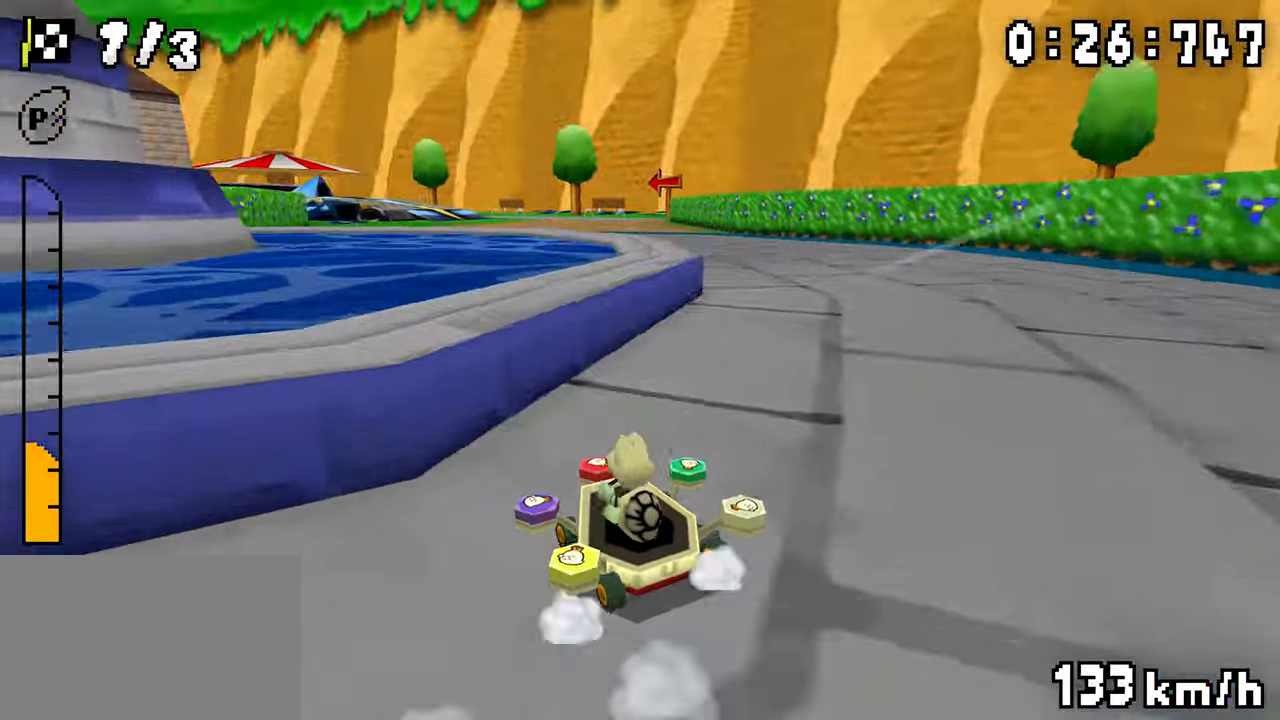
{"dt_ms": 500, "buttons": ["A", "R1"], "events": [[33, "DPAD_LEFT", "down"], [200, "DPAD_LEFT", "up"], [333, "DPAD_RIGHT", "down"], [383, "DPAD_RIGHT", "up"], [400, "DPAD_LEFT", "down"], [450, "DPAD_LEFT", "up"]]}
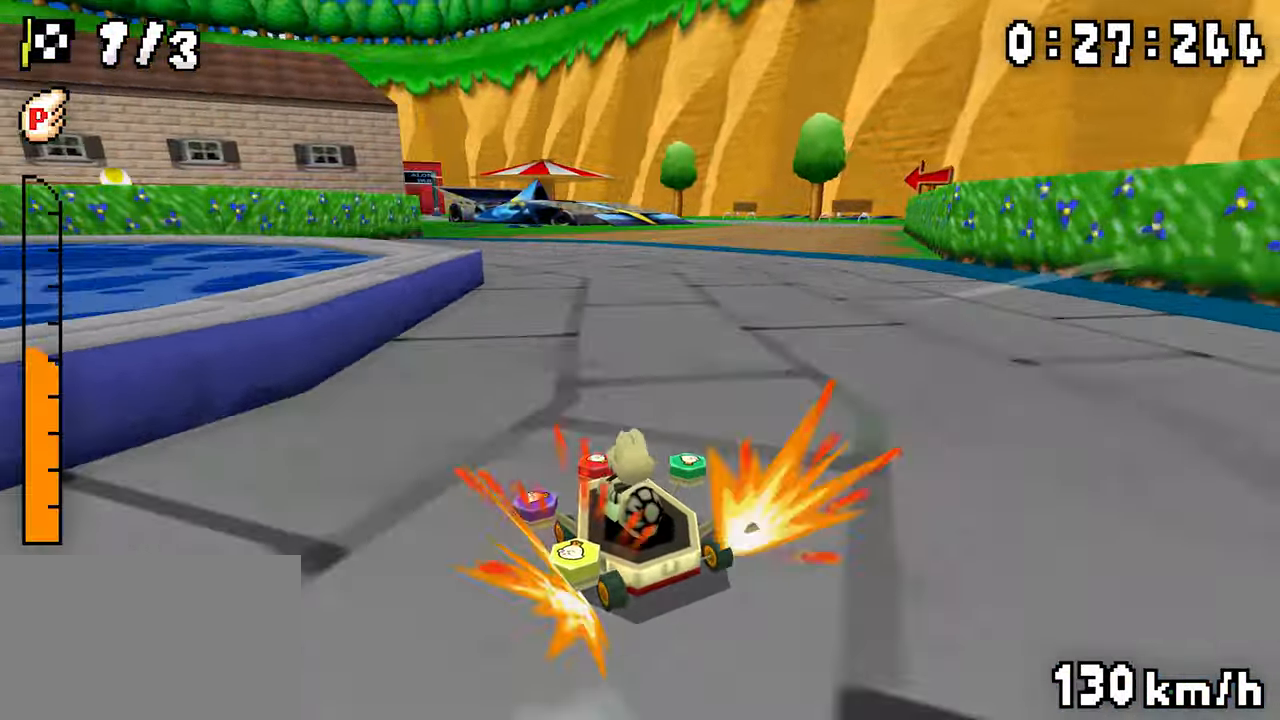
{"dt_ms": 500, "buttons": ["A", "R1"], "events": [[150, "DPAD_RIGHT", "down"], [200, "DPAD_RIGHT", "up"], [233, "DPAD_LEFT", "down"], [283, "DPAD_LEFT", "up"], [350, "DPAD_LEFT", "down"], [417, "DPAD_LEFT", "up"]]}
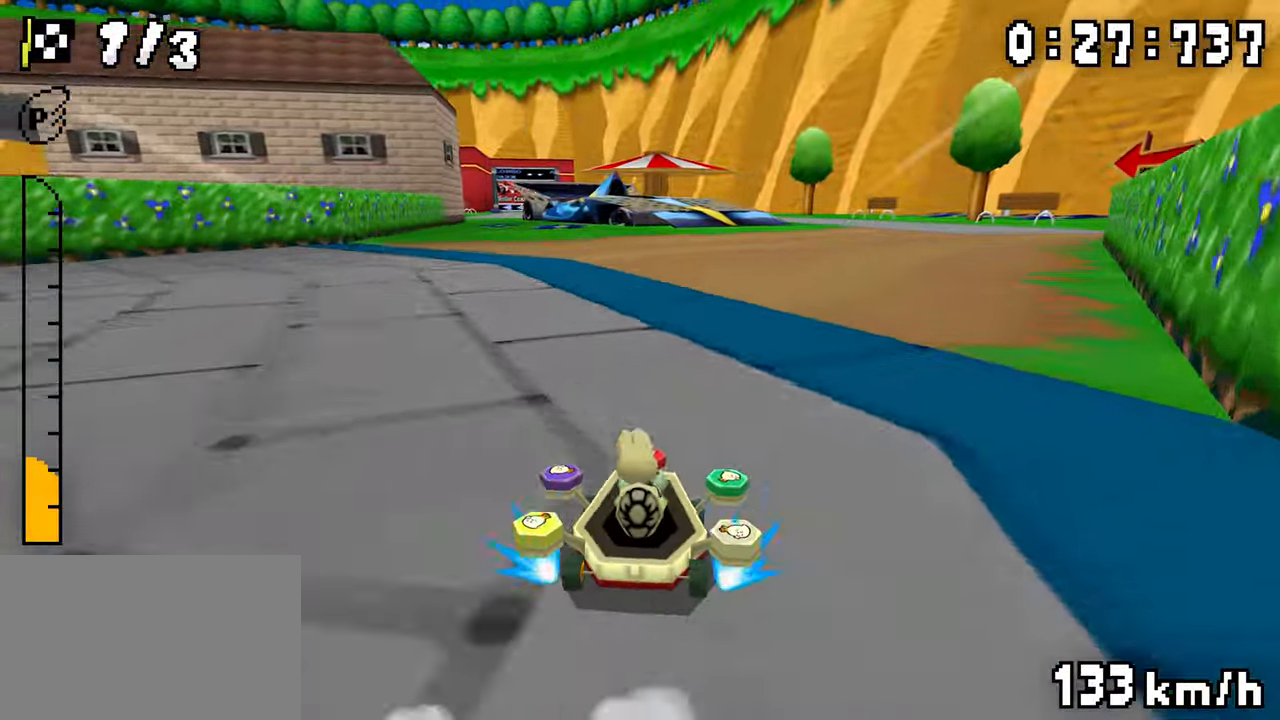
{"dt_ms": 500, "buttons": ["A", "R1"], "events": [[117, "DPAD_LEFT", "down"], [167, "DPAD_LEFT", "up"], [217, "DPAD_LEFT", "down"], [283, "DPAD_LEFT", "up"], [333, "R1", "up"], [383, "R1", "down"]]}
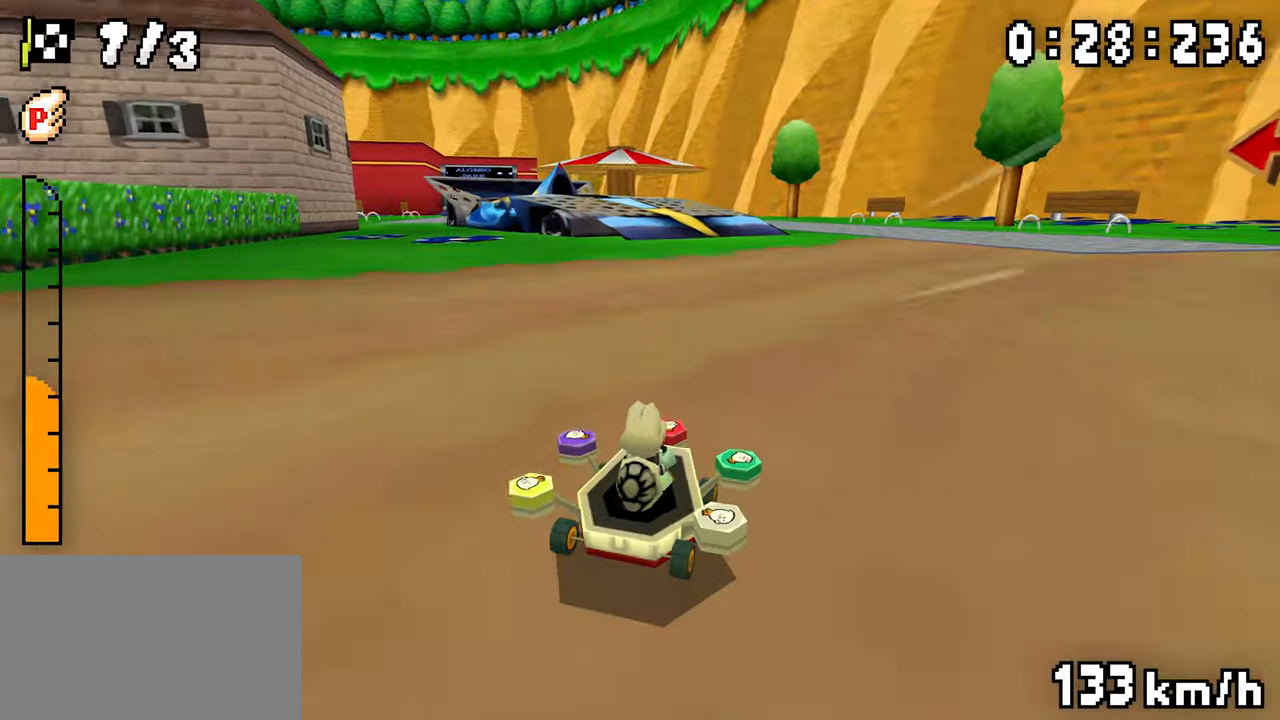
{"dt_ms": 500, "buttons": ["A", "R1", "DPAD_RIGHT"], "events": [[50, "DPAD_LEFT", "down"], [100, "DPAD_LEFT", "up"], [483, "DPAD_RIGHT", "down"]]}
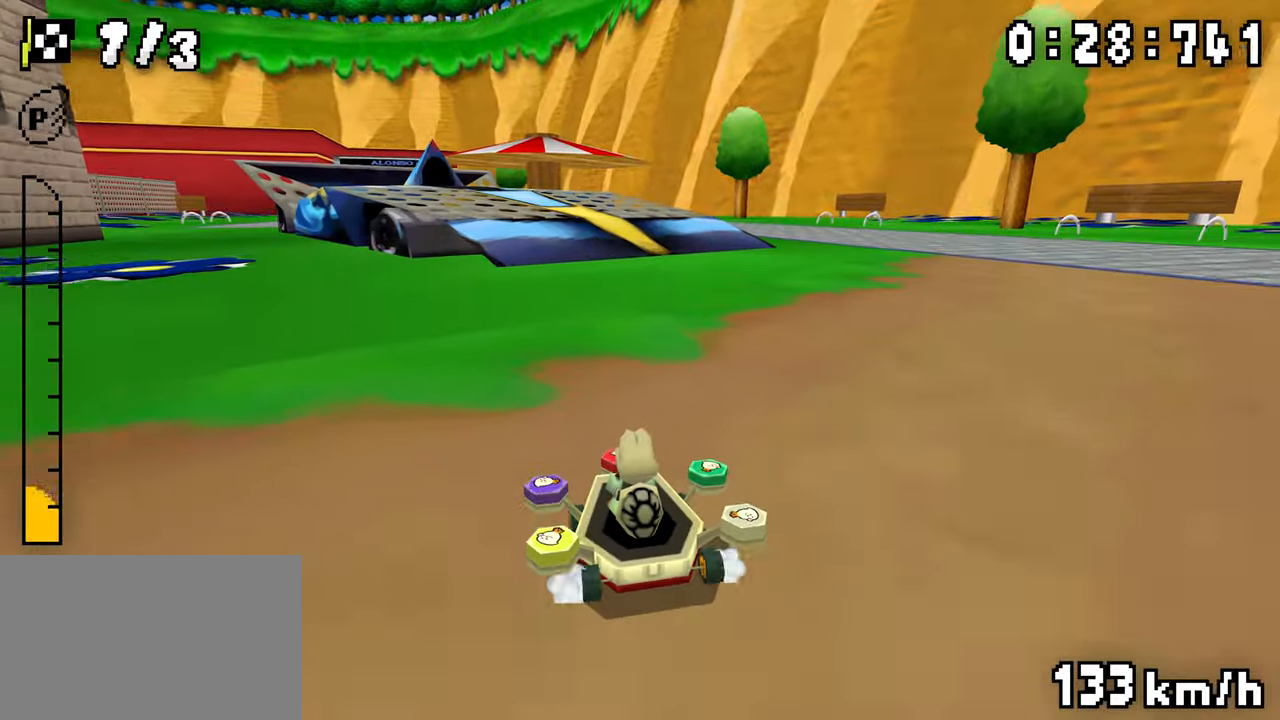
{"dt_ms": 500, "buttons": ["A", "R1"], "events": [[150, "DPAD_RIGHT", "up"], [167, "DPAD_LEFT", "down"], [217, "DPAD_LEFT", "up"], [217, "R1", "up"], [250, "R1", "down"], [383, "DPAD_LEFT", "down"], [483, "DPAD_LEFT", "up"]]}
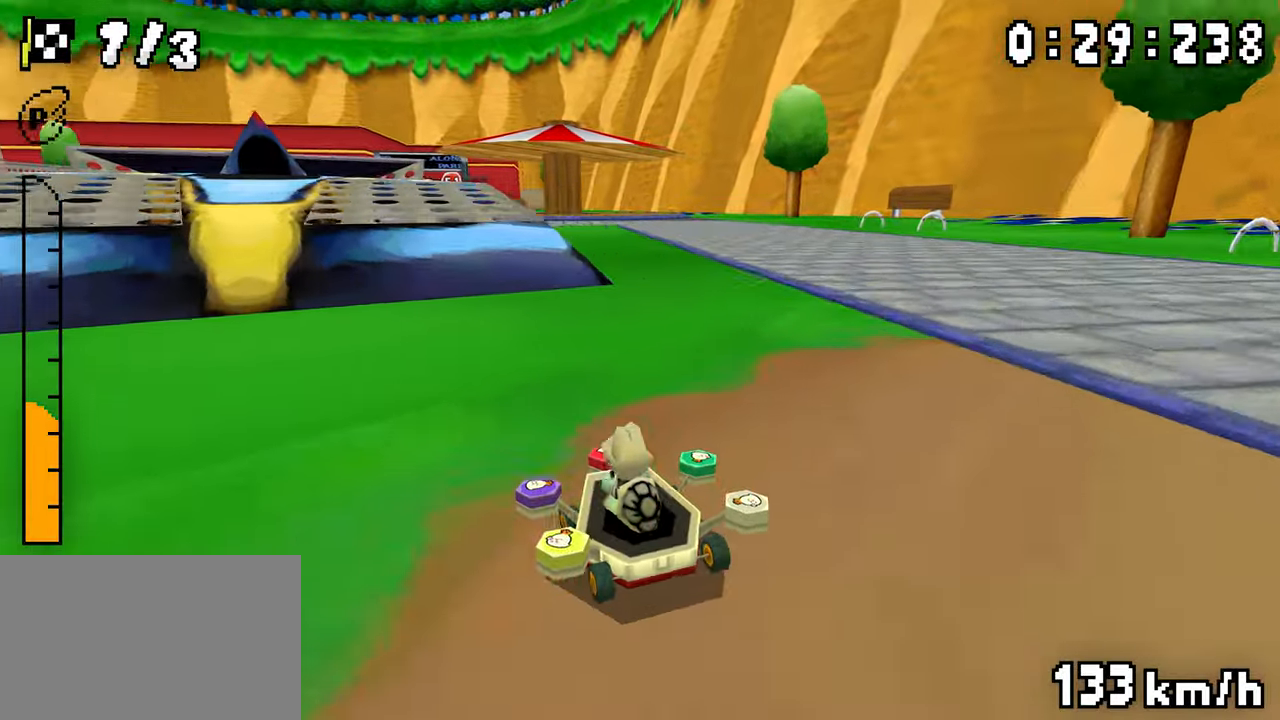
{"dt_ms": 500, "buttons": ["A", "R1", "DPAD_RIGHT"]}
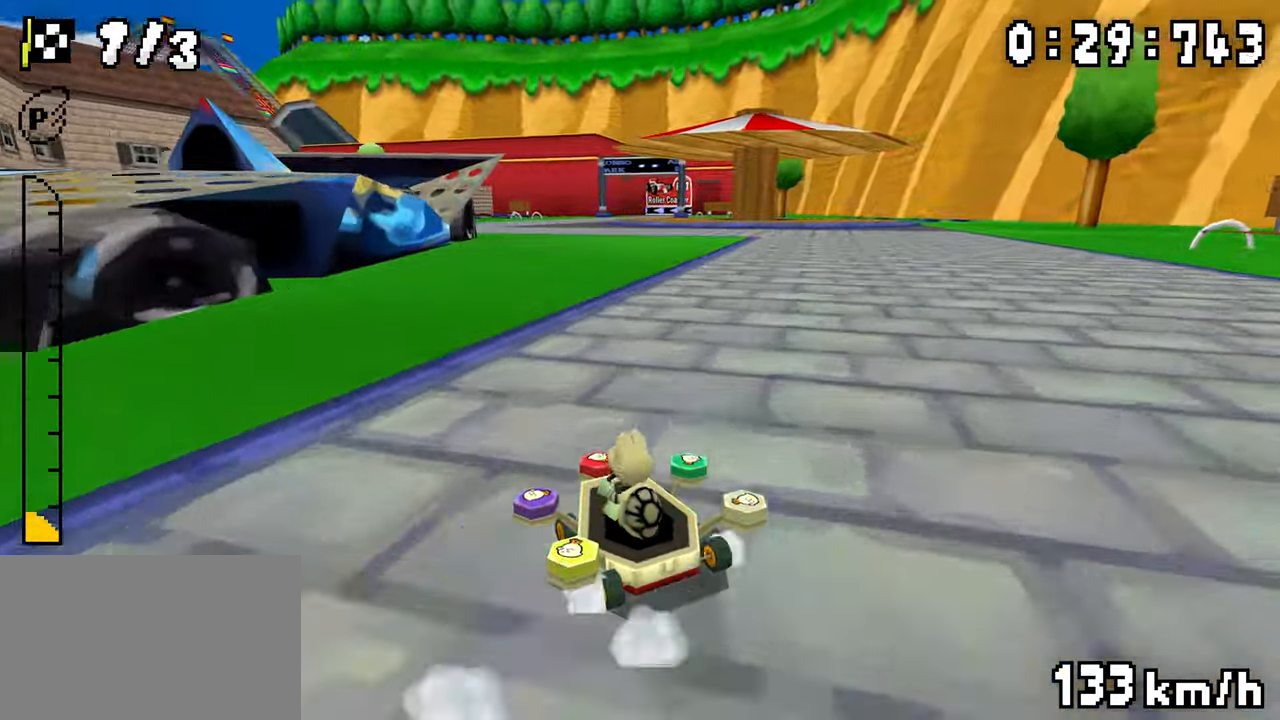
{"dt_ms": 500, "buttons": ["A", "R1", "DPAD_LEFT"], "events": [[33, "DPAD_RIGHT", "up"], [67, "DPAD_LEFT", "down"], [117, "DPAD_LEFT", "up"], [500, "DPAD_LEFT", "down"]]}
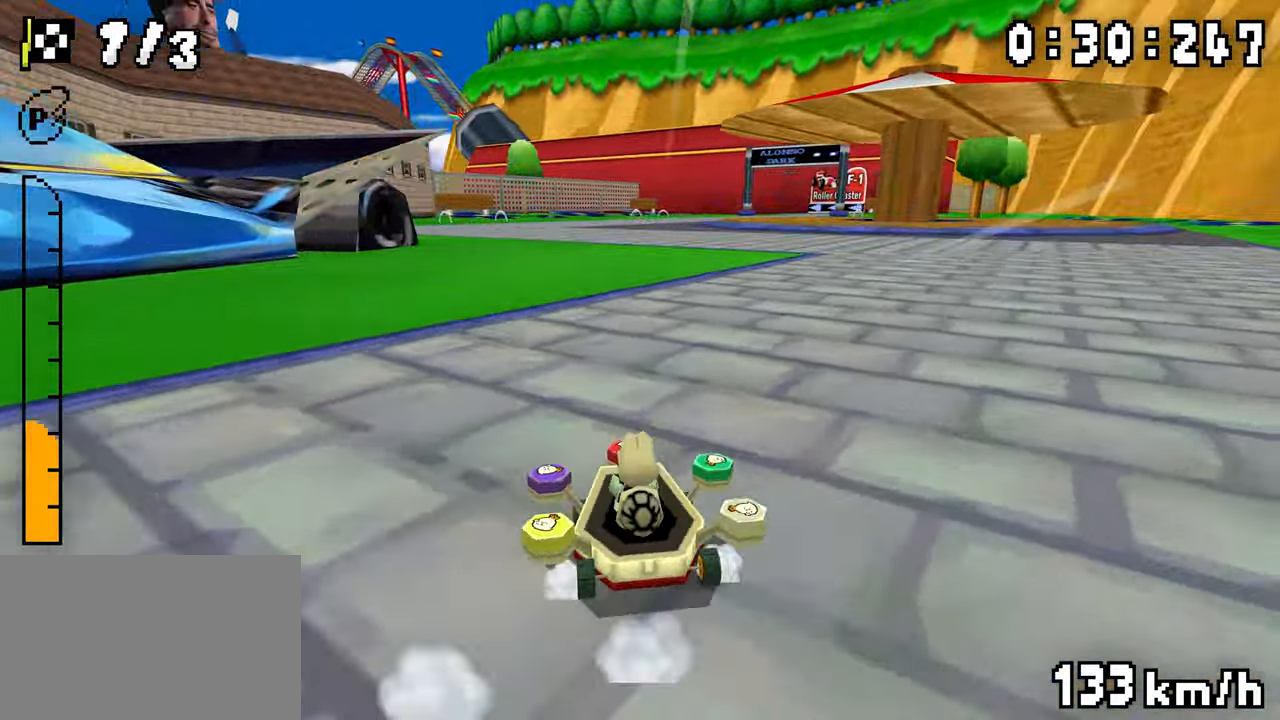
{"dt_ms": 500, "buttons": ["A", "R1"]}
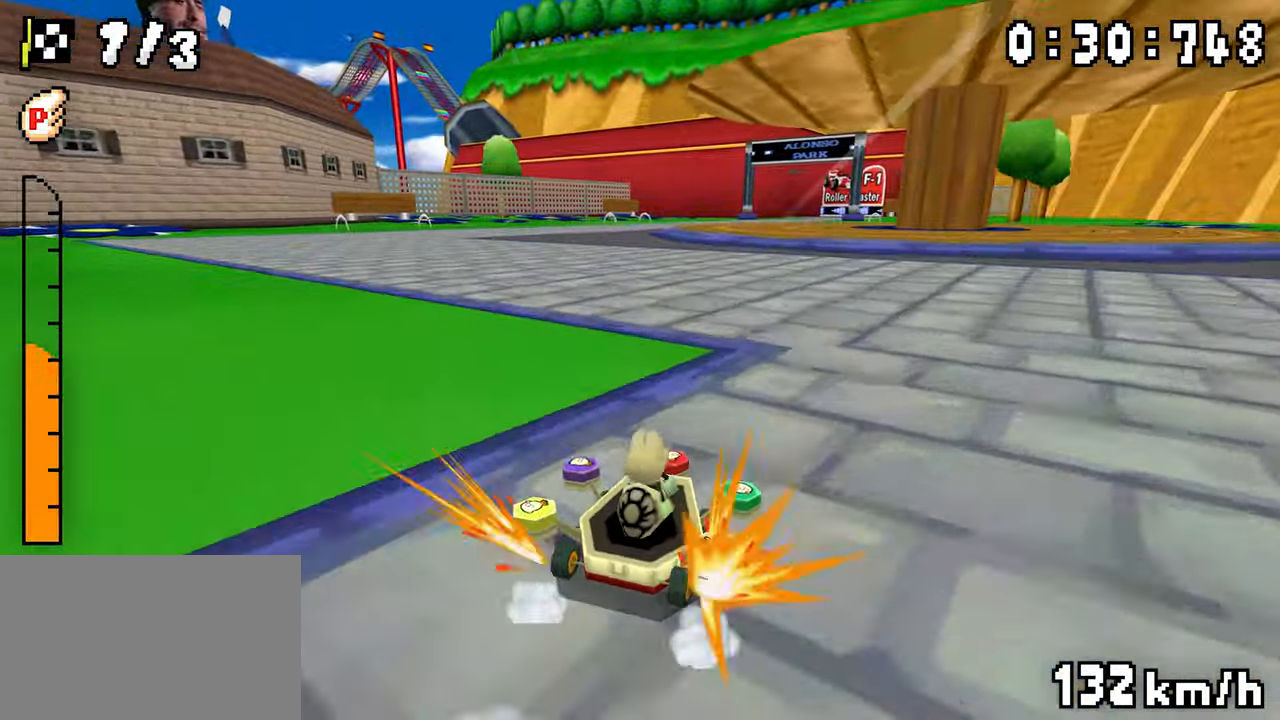
{"dt_ms": 500, "buttons": ["A", "R1"], "events": [[283, "DPAD_LEFT", "down"], [450, "DPAD_LEFT", "up"]]}
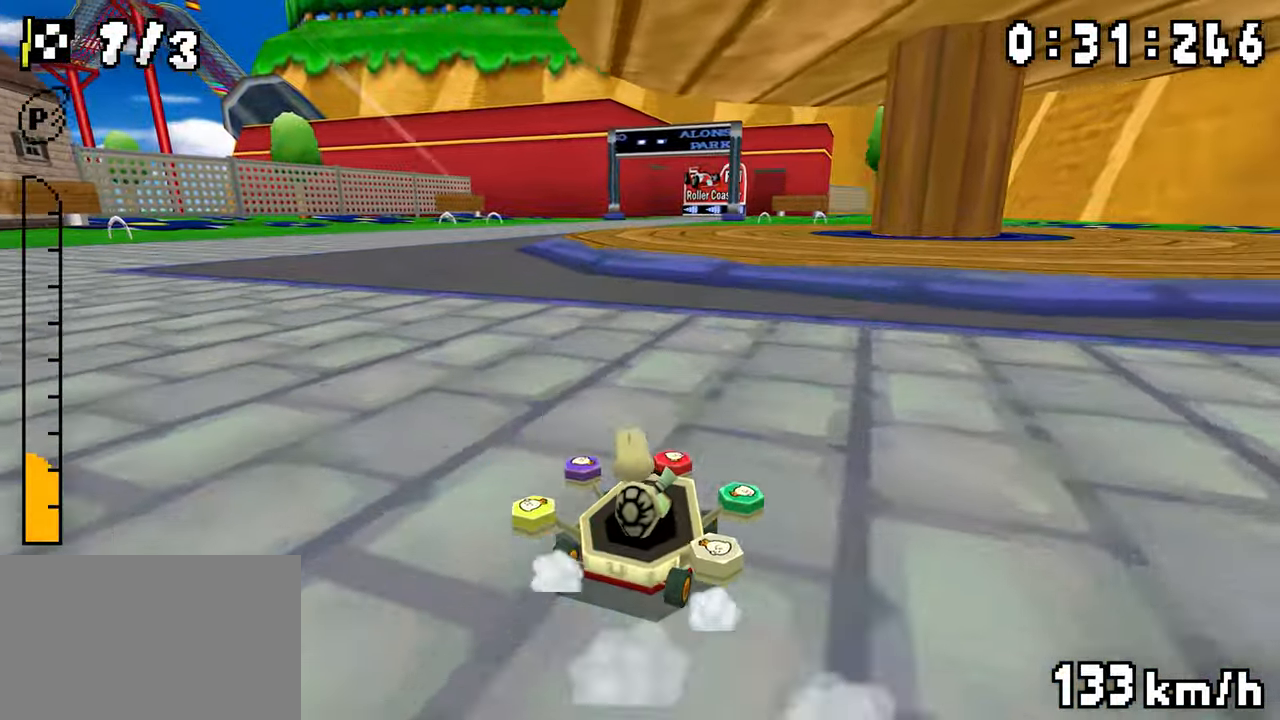
{"dt_ms": 500, "buttons": ["A", "R1"], "events": [[283, "DPAD_LEFT", "down"], [333, "DPAD_LEFT", "up"], [400, "R1", "up"], [433, "R1", "down"]]}
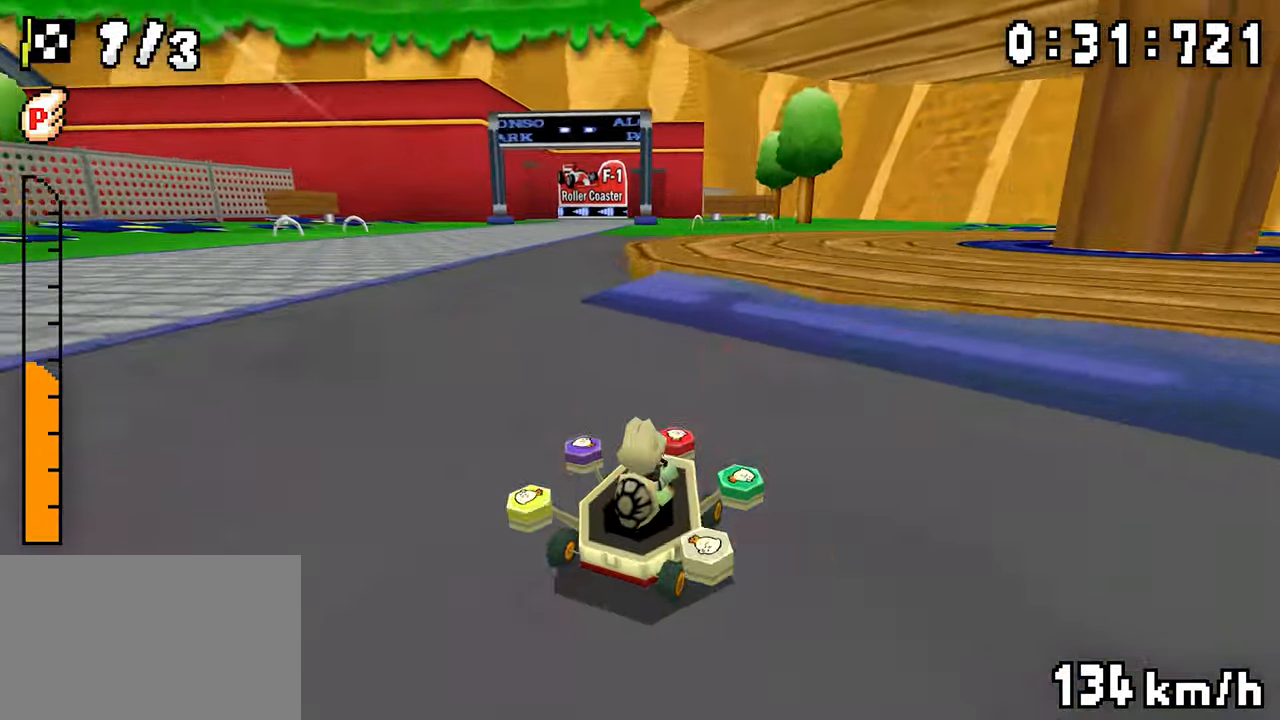
{"dt_ms": 500, "buttons": ["A", "R1"], "events": [[83, "DPAD_LEFT", "down"], [167, "DPAD_LEFT", "up"]]}
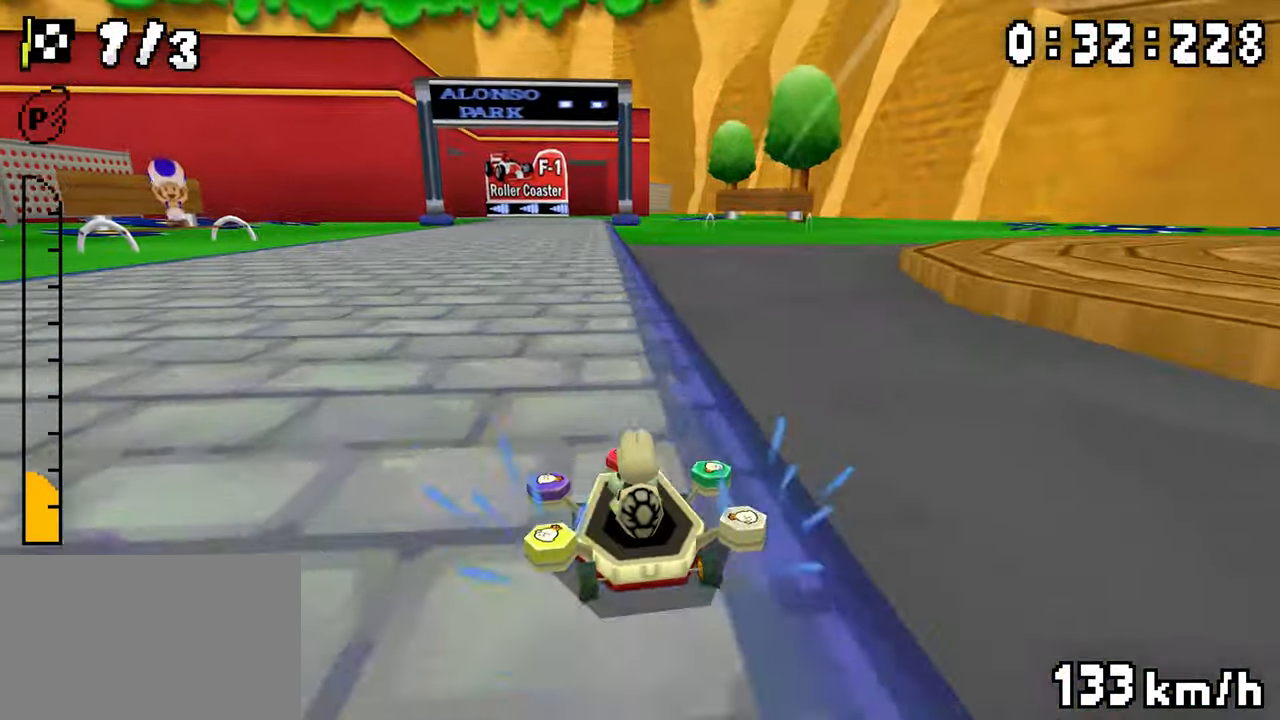
{"dt_ms": 500, "buttons": ["A", "R1"], "events": [[50, "DPAD_RIGHT", "down"], [200, "DPAD_RIGHT", "up"], [233, "DPAD_LEFT", "down"], [283, "DPAD_LEFT", "up"]]}
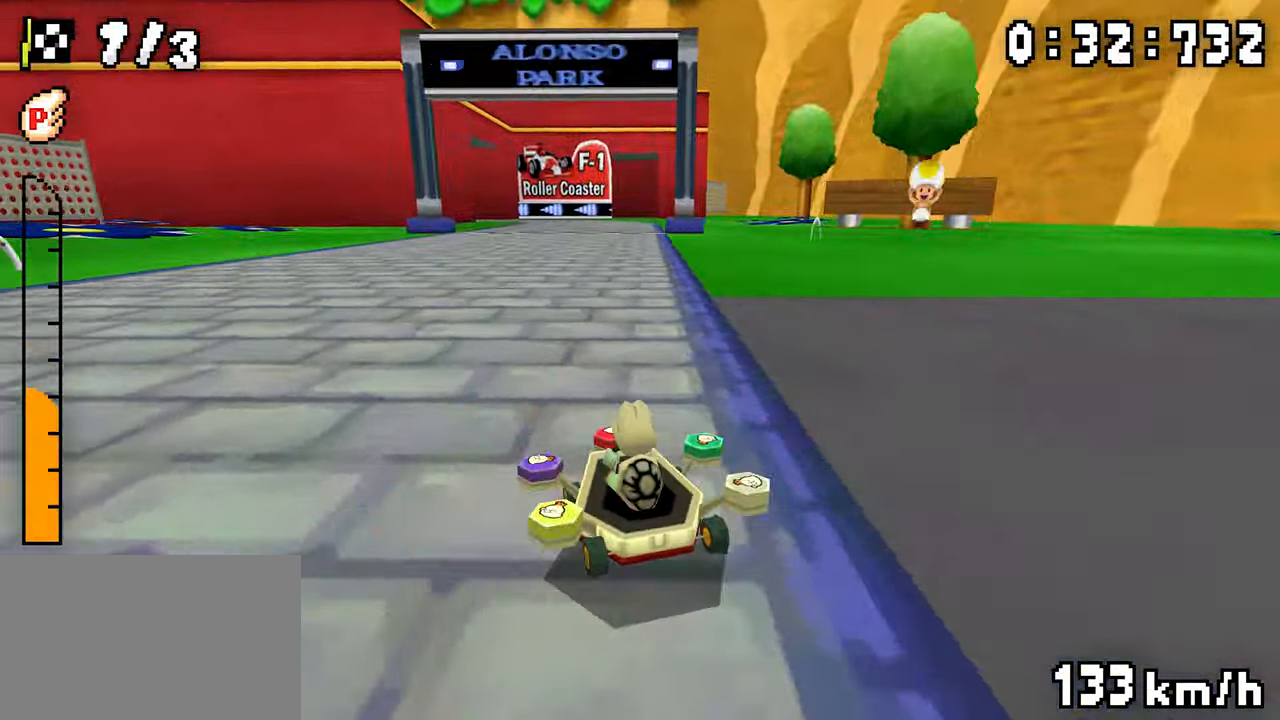
{"dt_ms": 500, "buttons": ["A", "R1"], "events": [[67, "DPAD_LEFT", "down"], [117, "DPAD_LEFT", "up"], [167, "DPAD_LEFT", "down"], [233, "DPAD_LEFT", "up"], [250, "DPAD_RIGHT", "down"], [383, "DPAD_RIGHT", "up"]]}
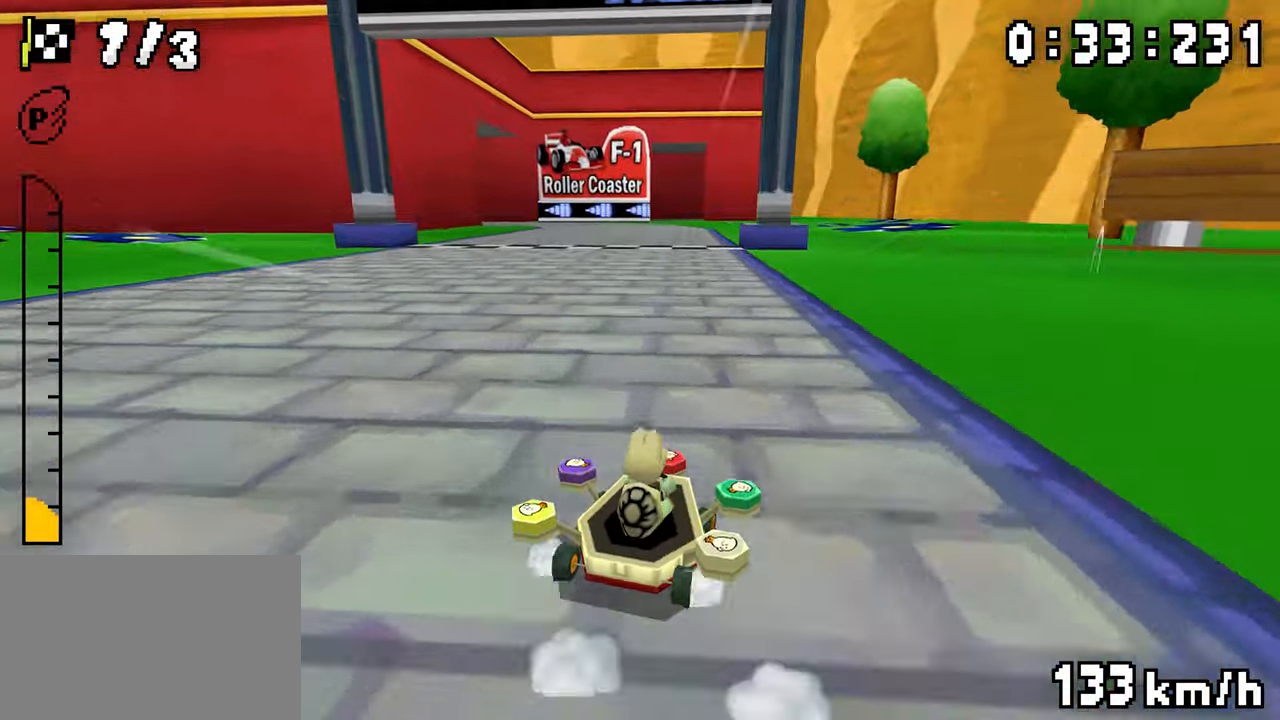
{"dt_ms": 500, "buttons": ["A", "R1", "DPAD_RIGHT"], "events": [[17, "DPAD_LEFT", "down"], [67, "DPAD_LEFT", "up"], [167, "DPAD_LEFT", "down"], [417, "DPAD_LEFT", "up"], [433, "DPAD_RIGHT", "down"]]}
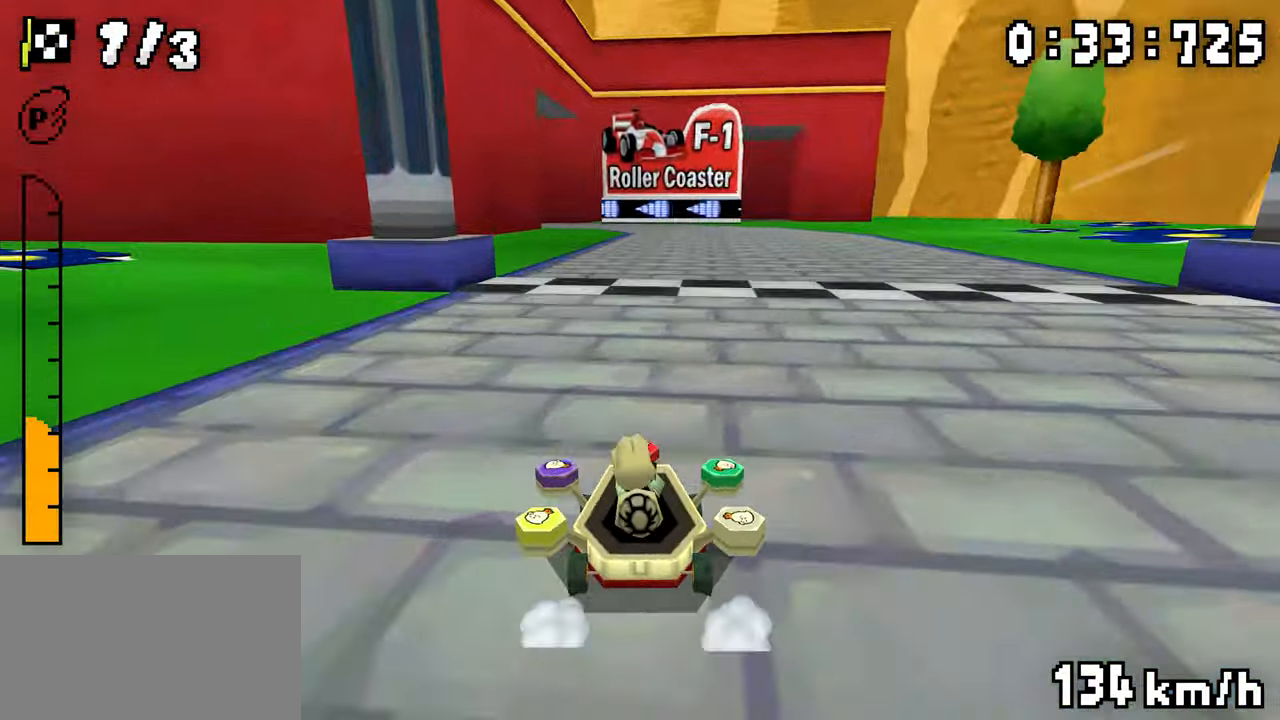
{"dt_ms": 500, "buttons": ["A", "R1"], "events": [[83, "DPAD_RIGHT", "up"], [117, "DPAD_LEFT", "down"], [283, "DPAD_LEFT", "up"], [300, "DPAD_RIGHT", "down"], [500, "DPAD_RIGHT", "up"]]}
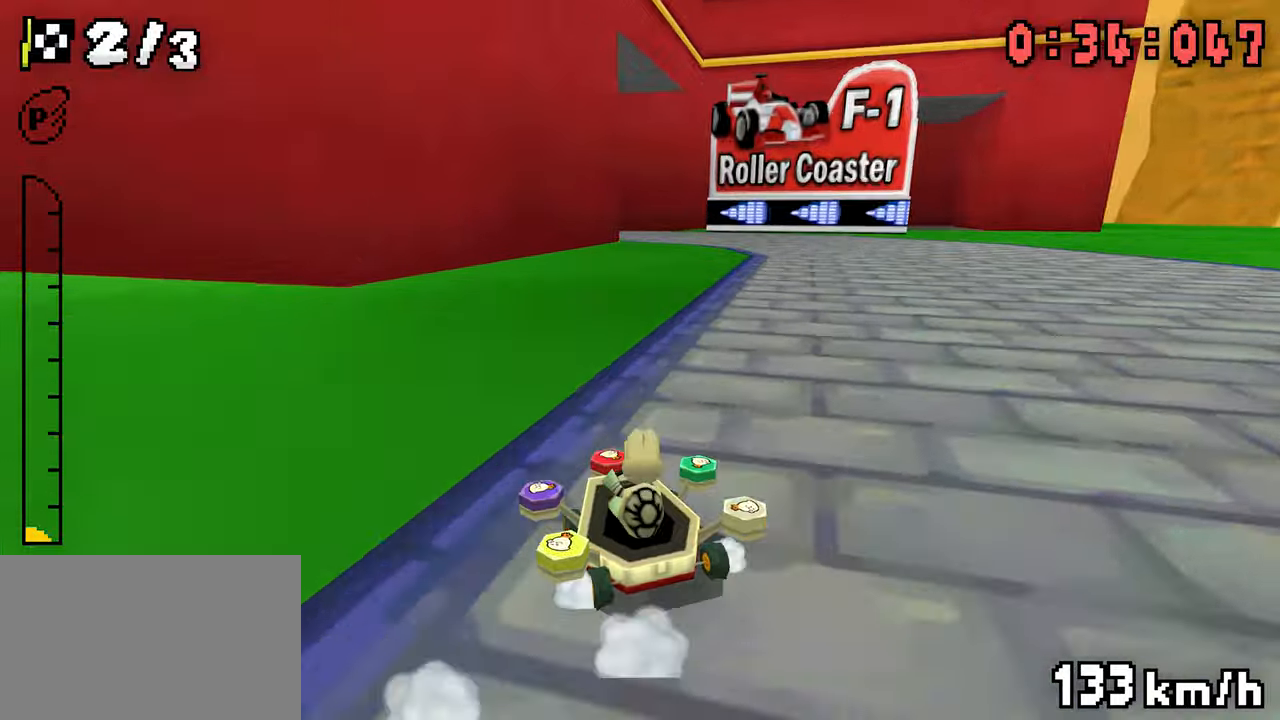
{"dt_ms": 500, "buttons": ["A", "R1"], "events": [[33, "DPAD_LEFT", "down"], [100, "R1", "up"], [117, "R1", "down"], [450, "DPAD_LEFT", "up"]]}
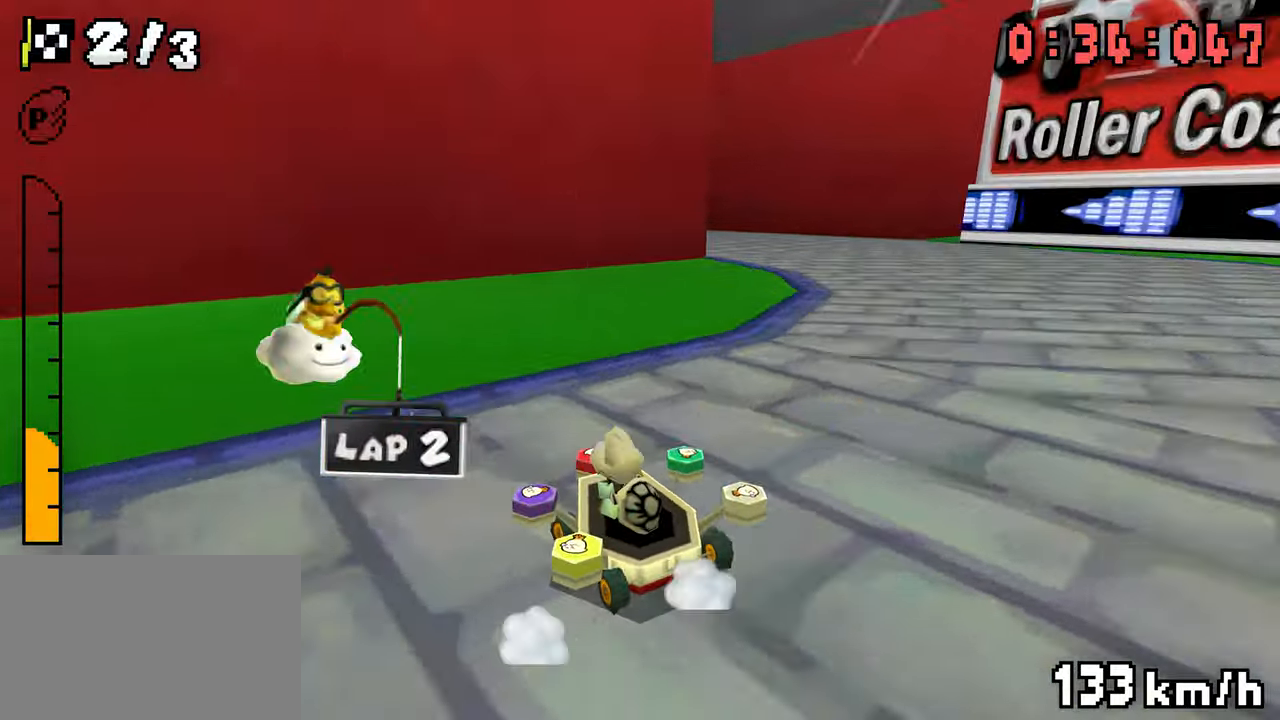
{"dt_ms": 500, "buttons": ["A", "R1", "DPAD_LEFT"], "events": [[50, "DPAD_RIGHT", "down"], [100, "DPAD_RIGHT", "up"], [133, "DPAD_LEFT", "down"], [300, "DPAD_LEFT", "up"], [483, "DPAD_LEFT", "down"]]}
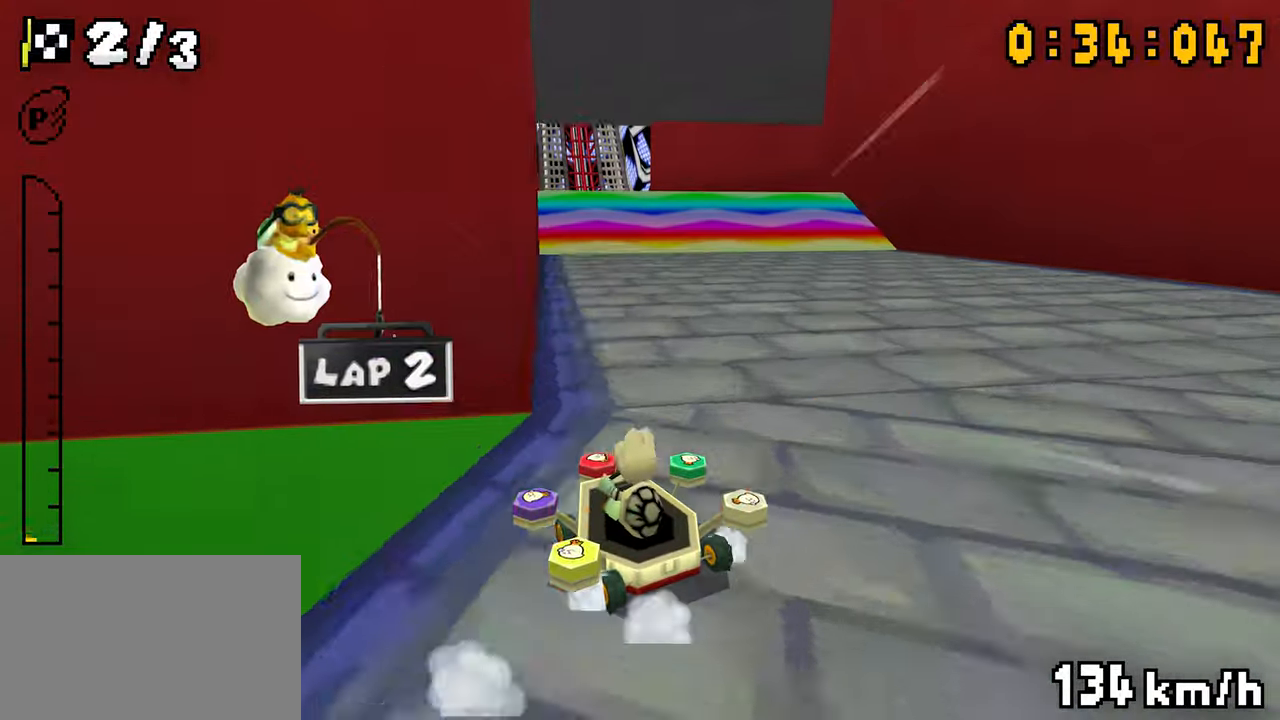
{"dt_ms": 500, "buttons": ["A", "R1", "DPAD_RIGHT"], "events": [[33, "R1", "up"], [150, "DPAD_LEFT", "up"], [300, "R1", "down"], [367, "DPAD_RIGHT", "down"]]}
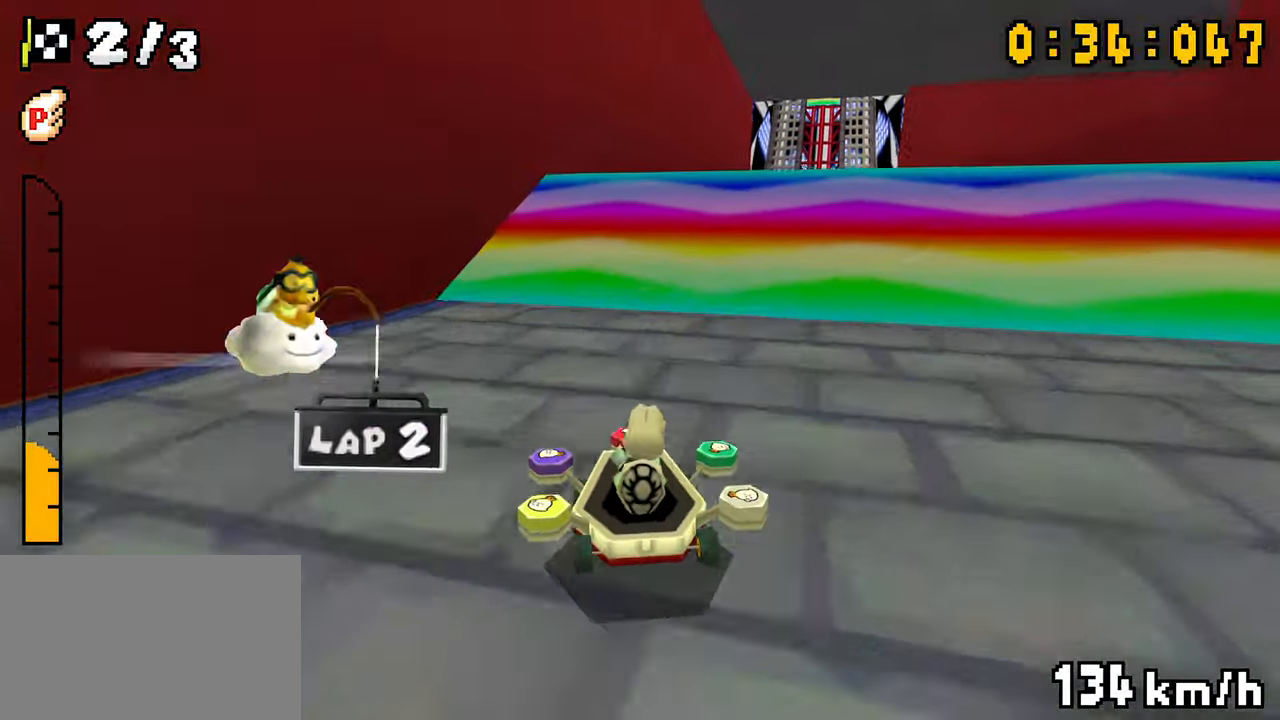
{"dt_ms": 500, "buttons": ["A", "R1", "DPAD_UP"], "events": [[100, "DPAD_RIGHT", "up"], [133, "R1", "up"], [217, "DPAD_UP", "down"], [217, "R1", "down"], [383, "DPAD_RIGHT", "down"], [467, "DPAD_RIGHT", "up"]]}
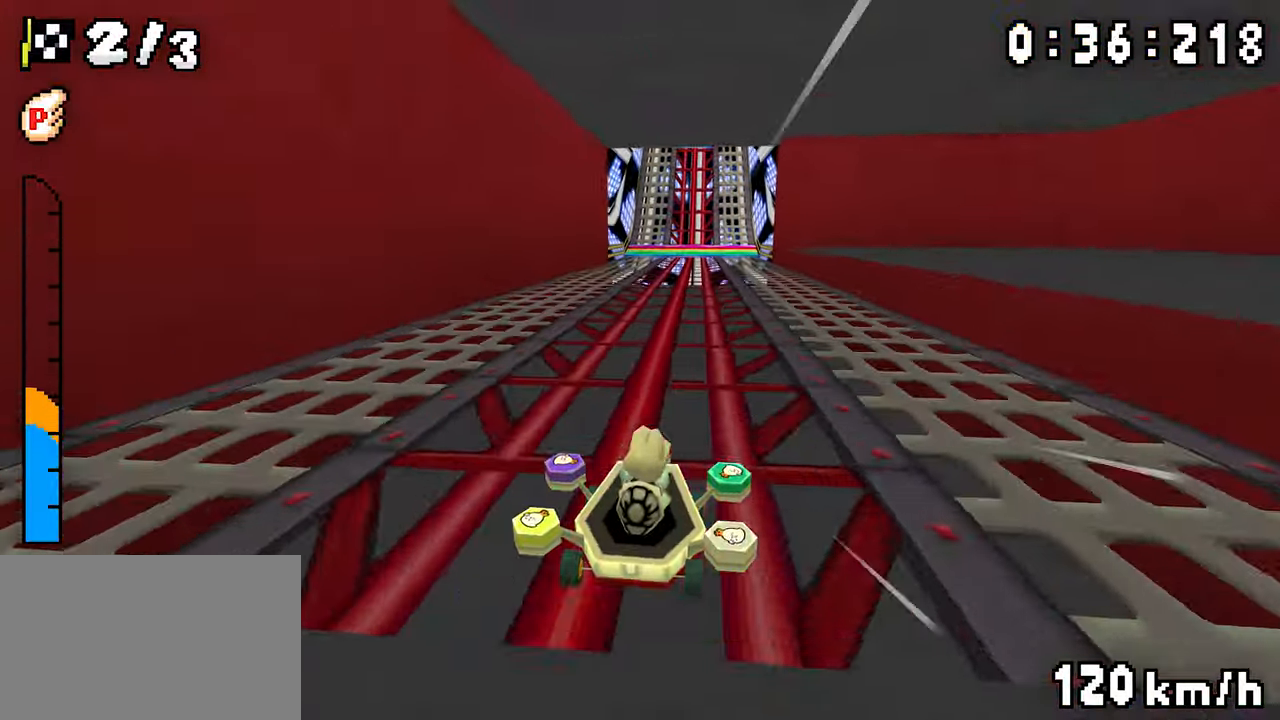
{"dt_ms": 500, "buttons": ["A", "R1"], "events": [[17, "DPAD_LEFT", "down"], [67, "DPAD_LEFT", "up"], [383, "DPAD_UP", "up"]]}
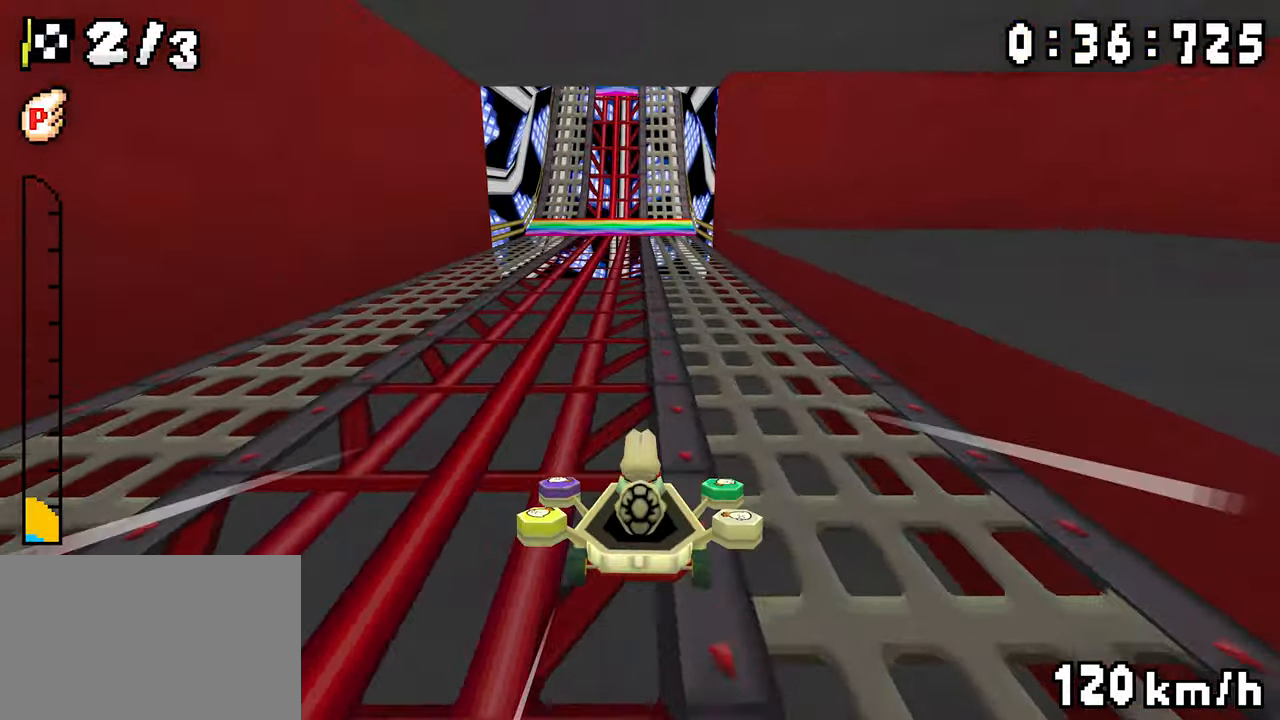
{"dt_ms": 500, "buttons": ["A", "R1", "DPAD_LEFT"], "events": [[333, "DPAD_RIGHT", "down"], [450, "DPAD_RIGHT", "up"], [483, "DPAD_LEFT", "down"]]}
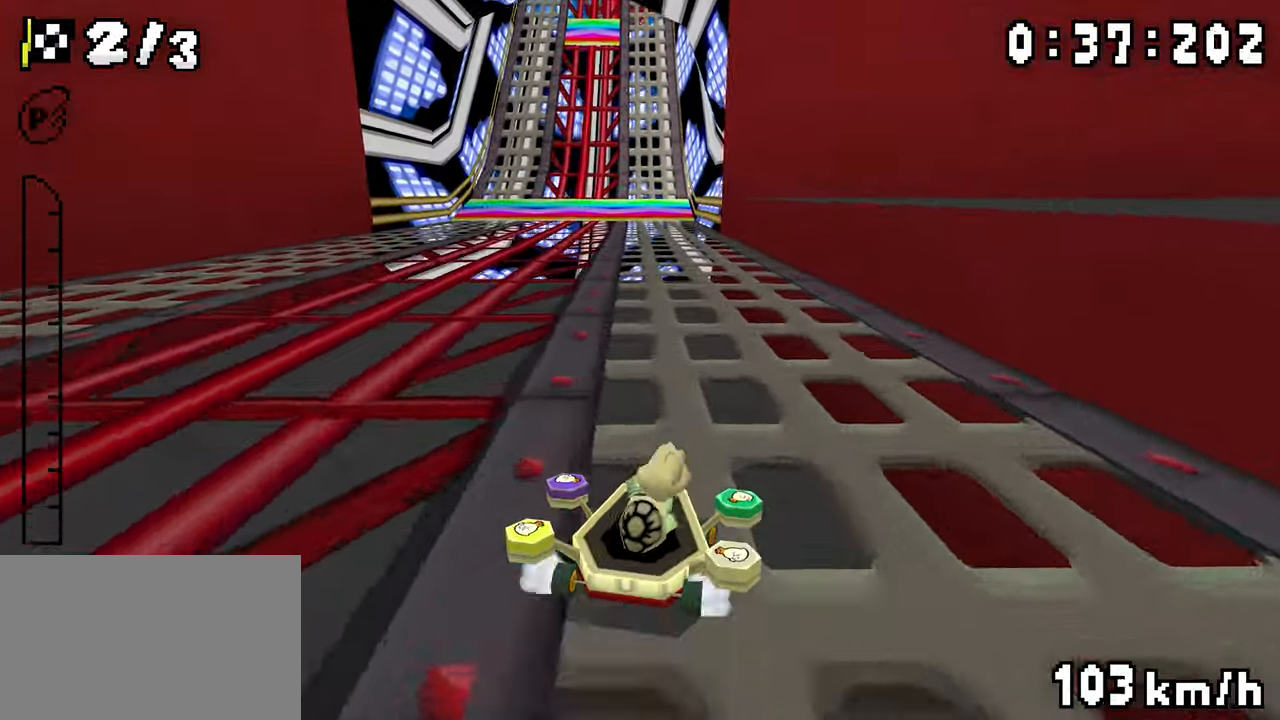
{"dt_ms": 500, "buttons": ["A", "R1"], "events": [[150, "DPAD_LEFT", "up"], [283, "DPAD_RIGHT", "down"], [333, "DPAD_RIGHT", "up"]]}
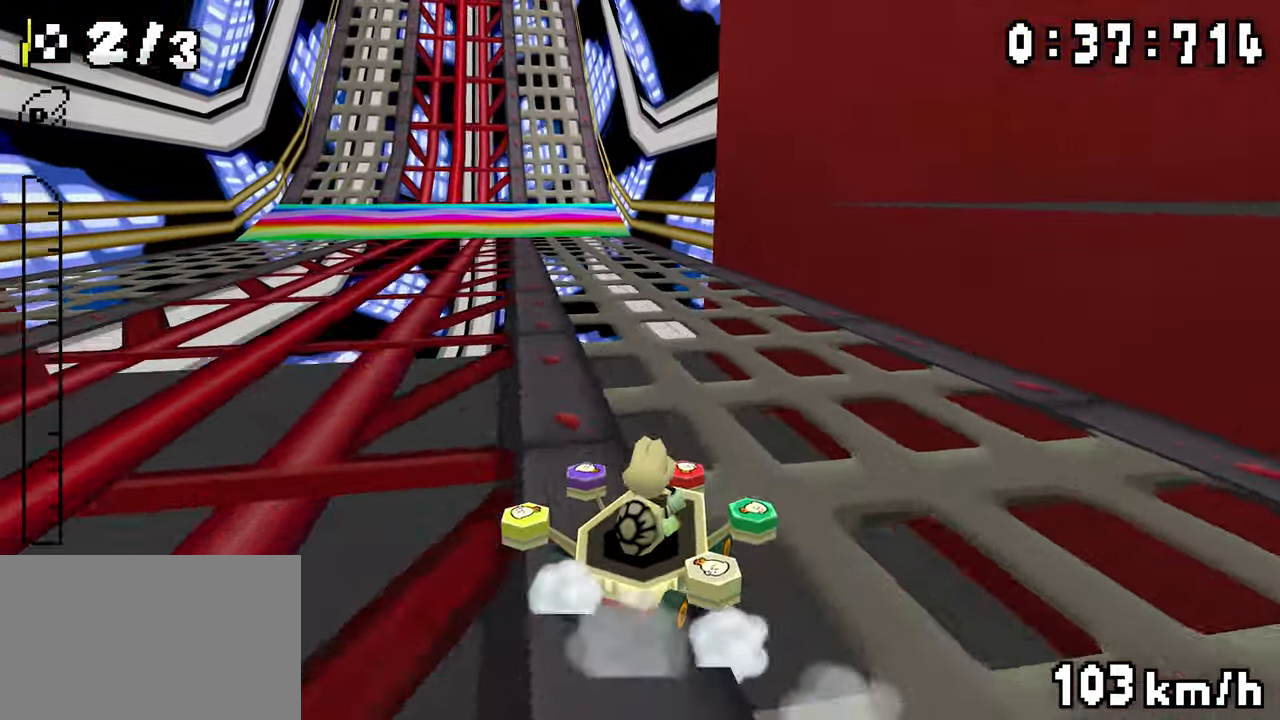
{"dt_ms": 1000, "buttons": ["A"]}